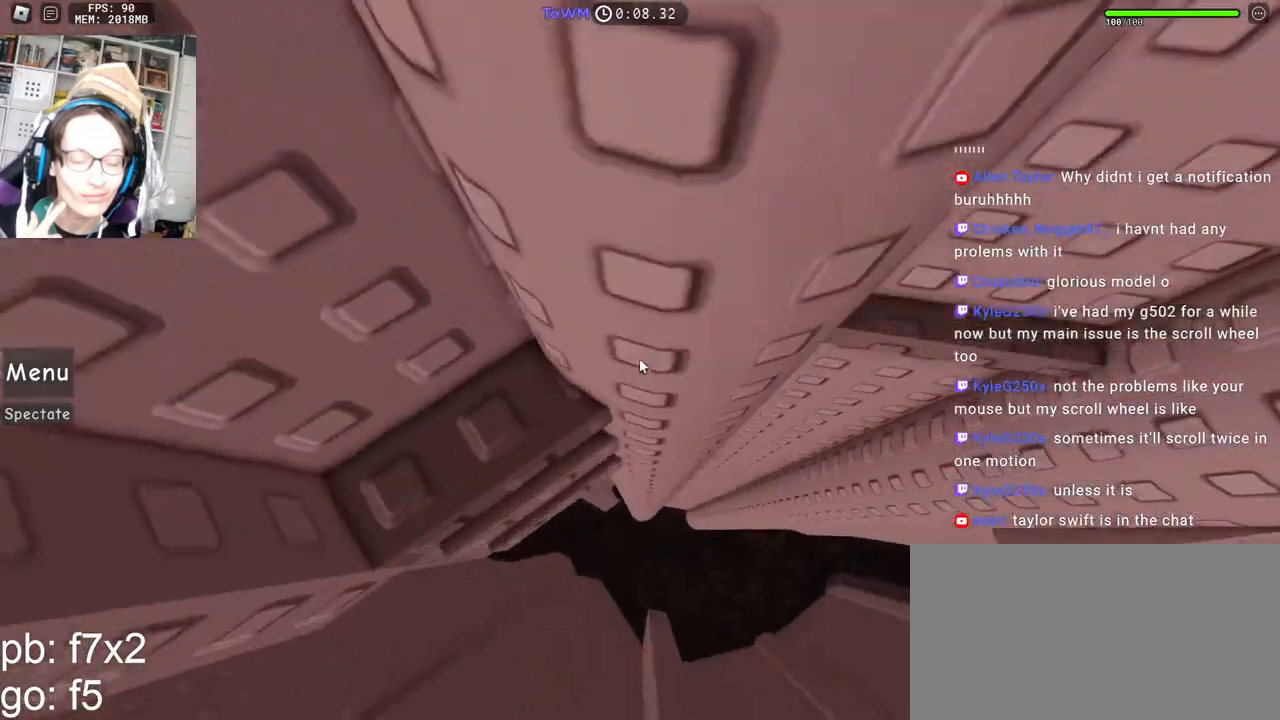
Gameplay with keyboard and mouse; each line is a JSON object with the keys and mouse buttons held at the frame after it. "events" lists presses ("down") and releases ("up") of "a", "ctrl", "d", "e", "q", "s", "shift", "space", "w", "mouse_left", "mouse_wheel", "mouse_right", "mouse_mb4" and "mouse_mb5" between this image and that frame as [ms after this image, input, new state], when the widget could be followed in between. "mouse_left", "mouse_wheel", "mouse_right", "mouse_mb4", "mouse_mb5" = the "left", "wheel", "right", "mb4", "mb5" buttons of the "mouse" list. No other keys are recorded. "wheel" means that the mouse wheel is clicked or scrolled. Mouse movement is not recorded.
{"keys": [], "mouse": ["right"], "events": [[217, "w", "down"], [300, "d", "up"], [400, "w", "up"]]}
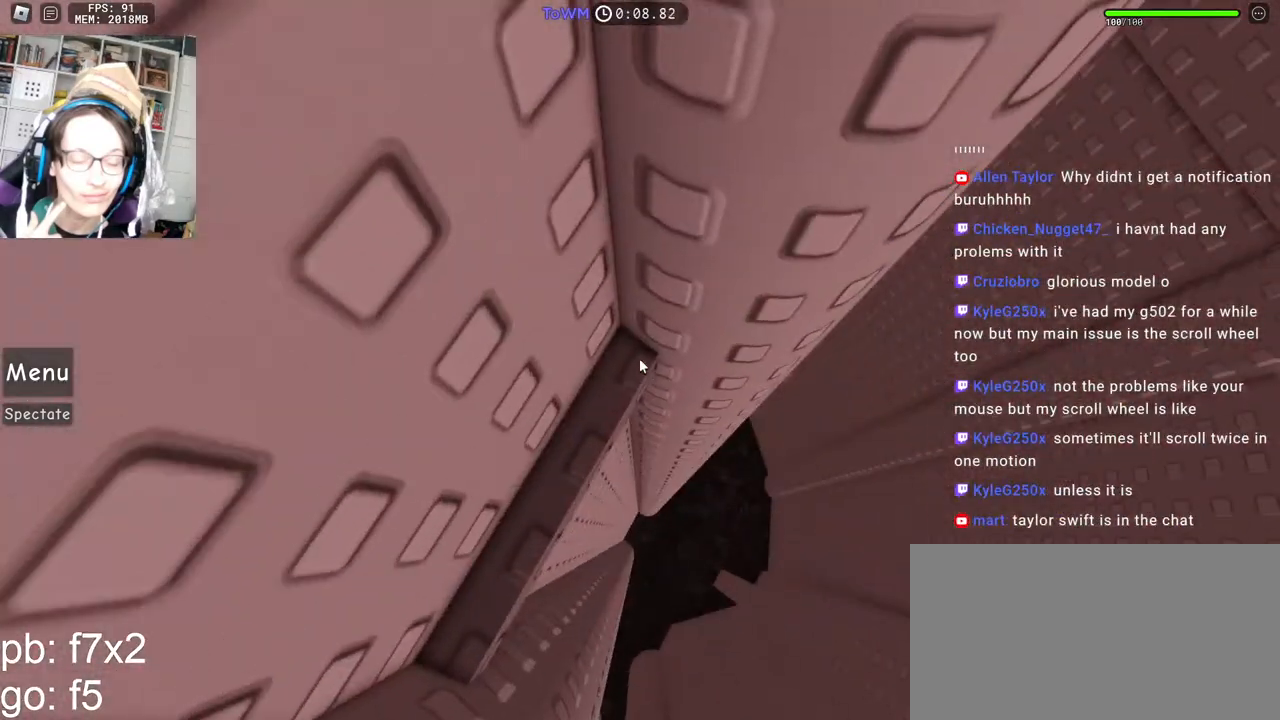
{"keys": [], "mouse": ["right"], "events": [[284, "w", "down"], [334, "w", "up"]]}
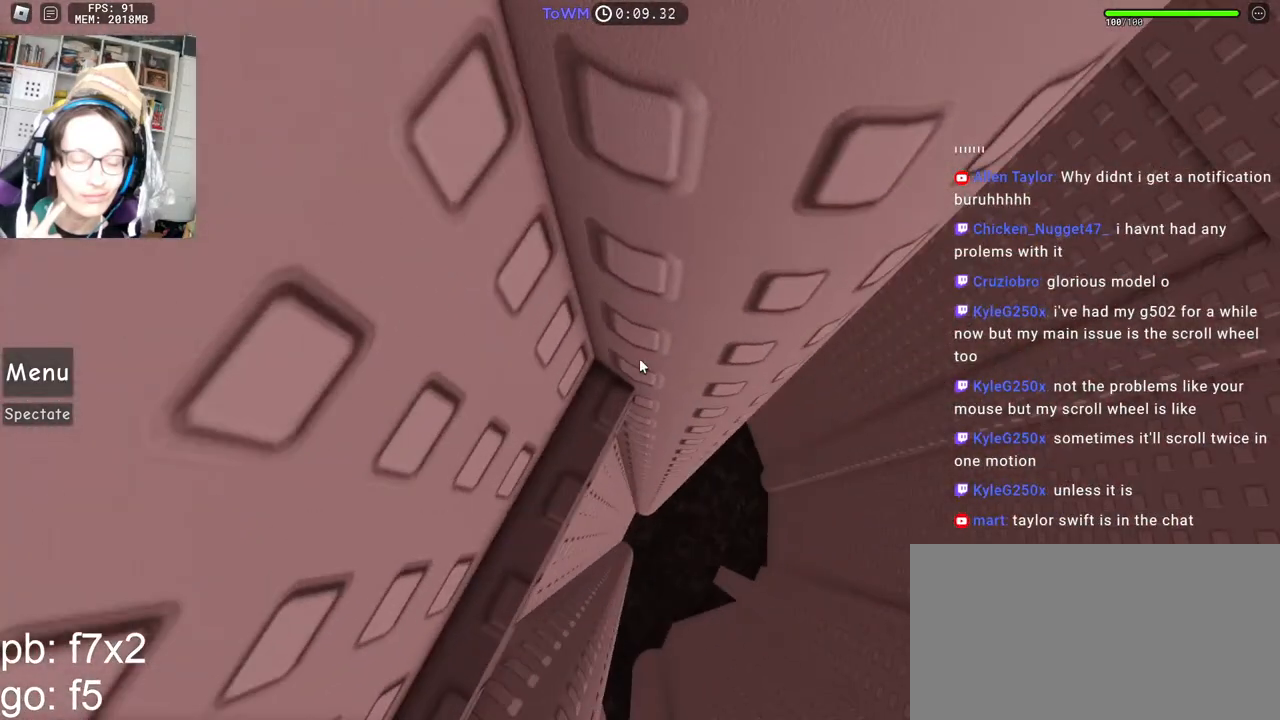
{"keys": [], "mouse": ["right"], "events": []}
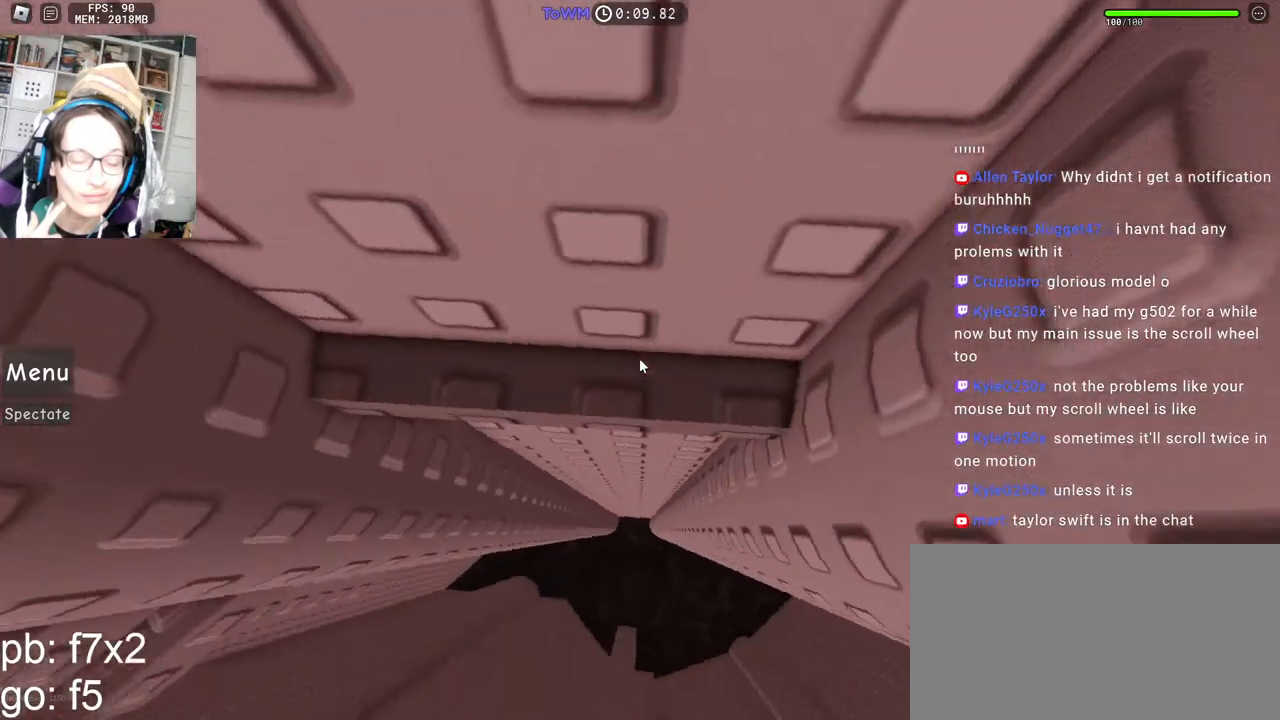
{"keys": ["d", "w"], "mouse": ["right"], "events": [[50, "d", "down"], [367, "w", "down"]]}
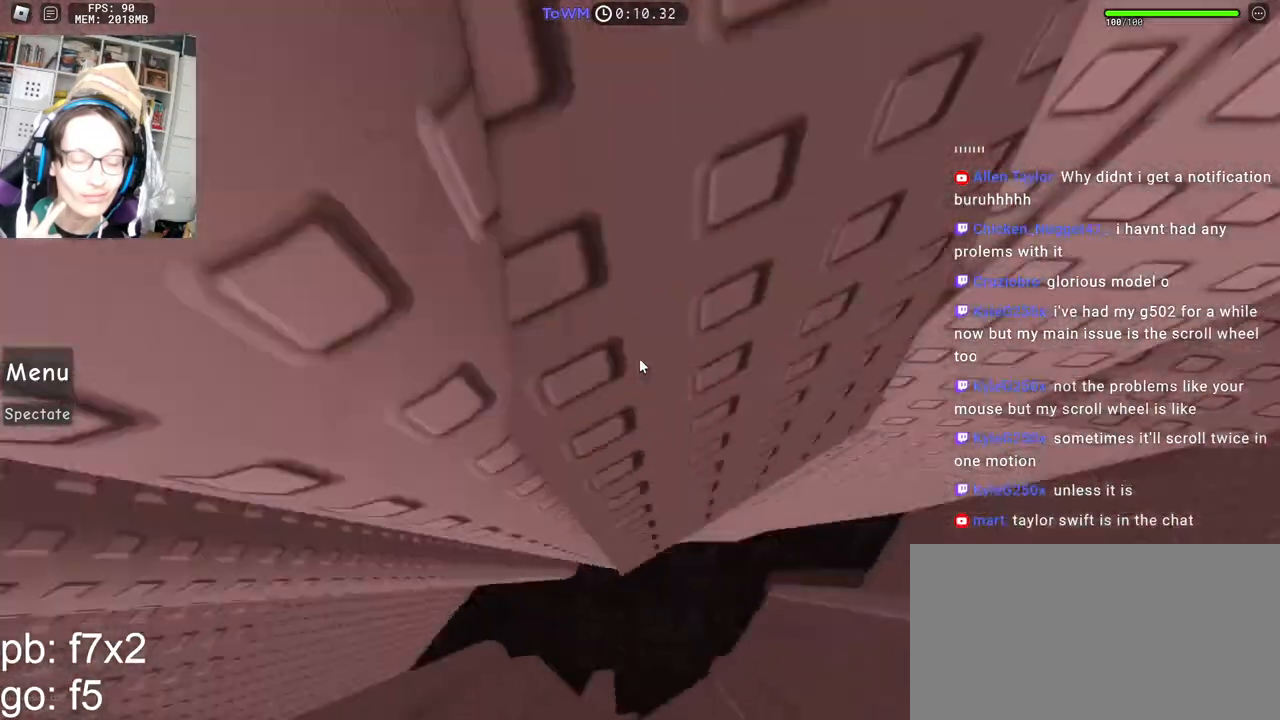
{"keys": [], "mouse": ["right"], "events": [[17, "d", "up"], [50, "w", "up"], [217, "w", "down"], [300, "w", "up"]]}
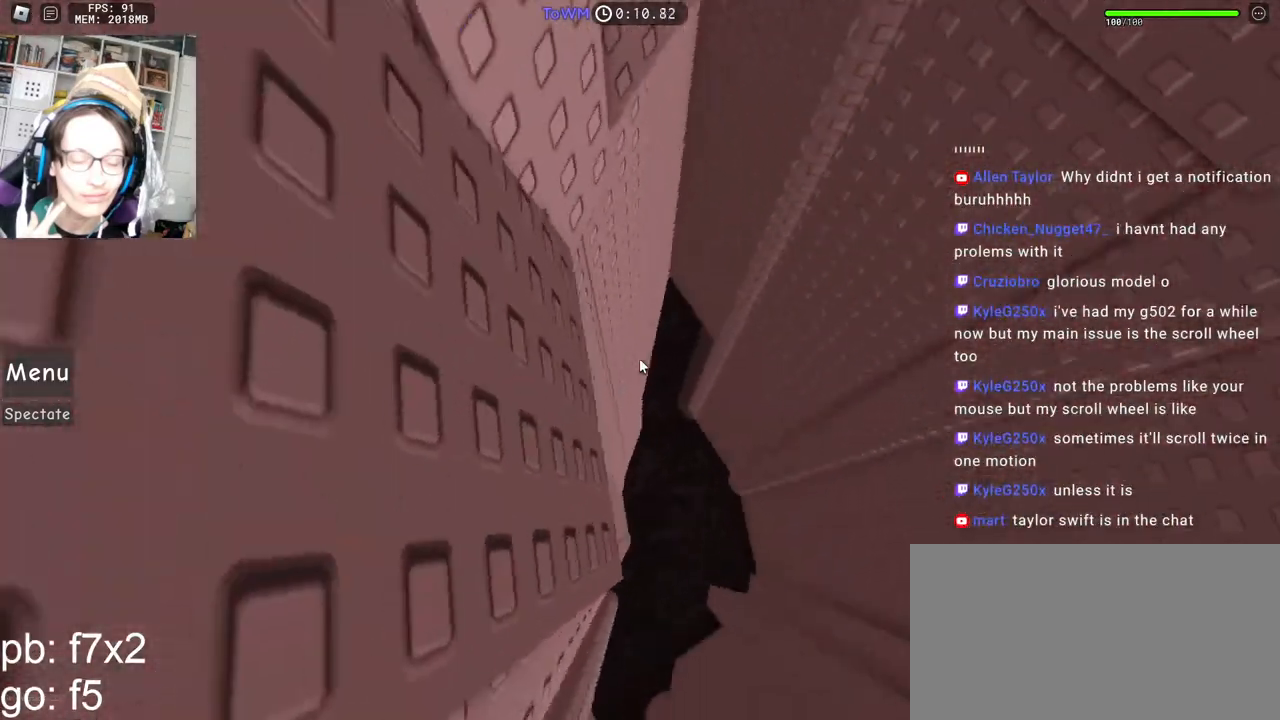
{"keys": ["w"], "mouse": ["right"], "events": [[200, "w", "down"]]}
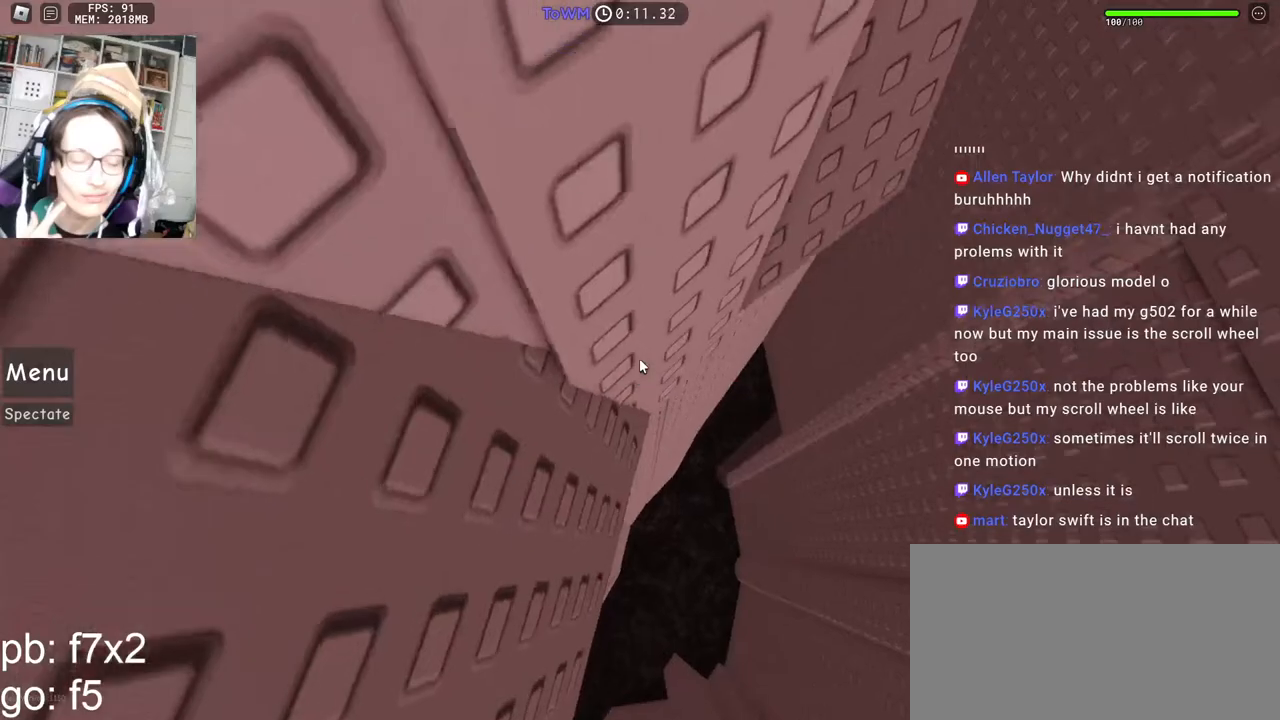
{"keys": ["w"], "mouse": ["right"], "events": [[50, "w", "up"], [434, "w", "down"]]}
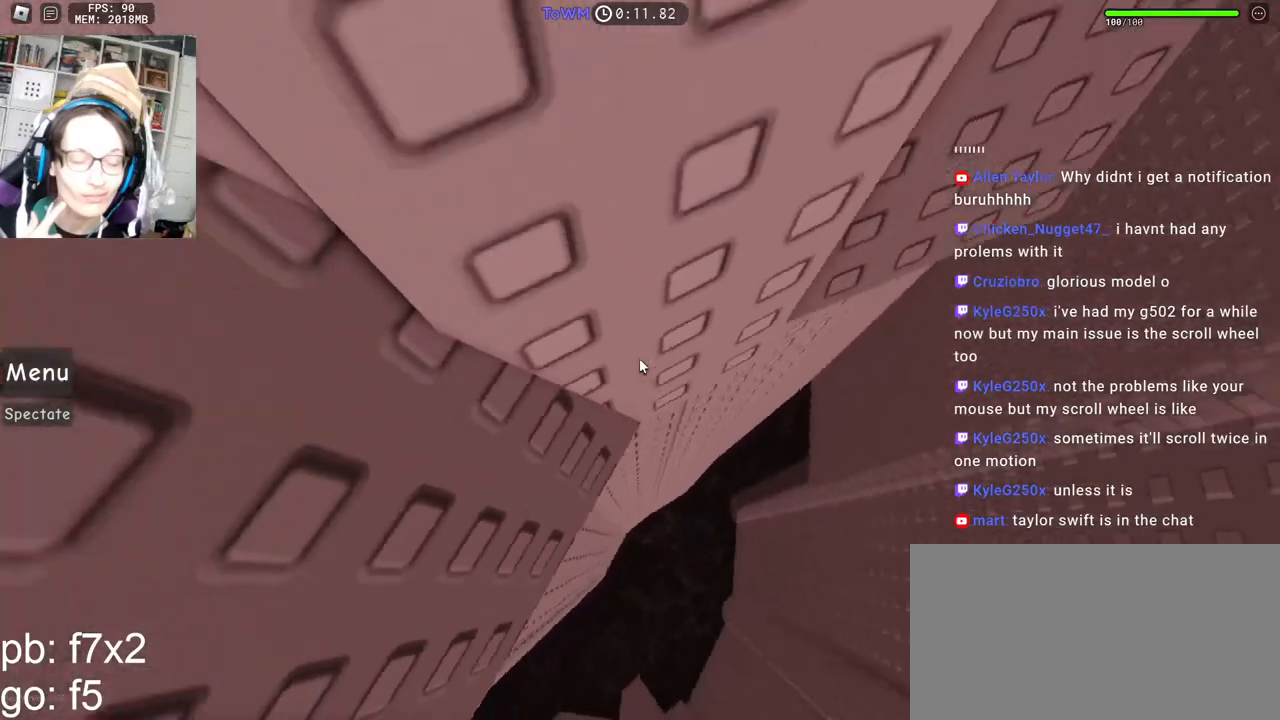
{"keys": ["d"], "mouse": ["right"], "events": [[17, "d", "down"], [117, "w", "up"], [167, "space", "down"], [234, "space", "up"]]}
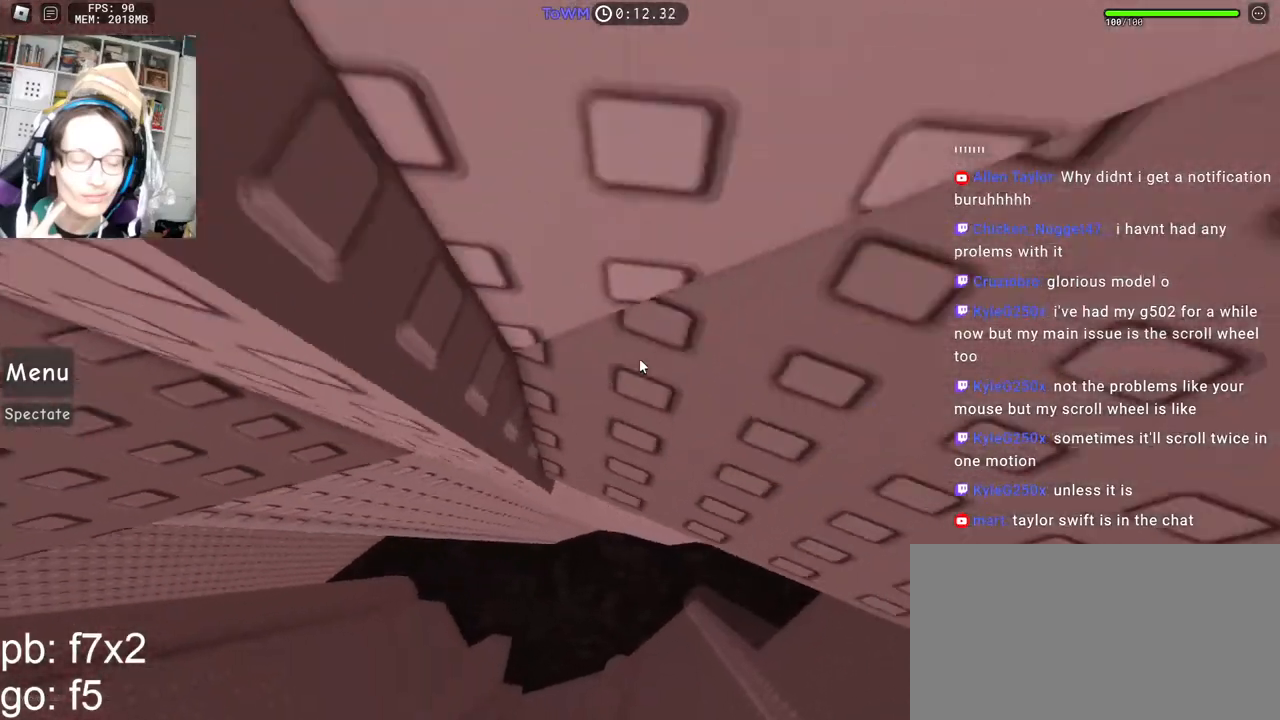
{"keys": [], "mouse": ["wheel", "right"], "events": [[100, "d", "up"], [300, "mouse_wheel", "down"]]}
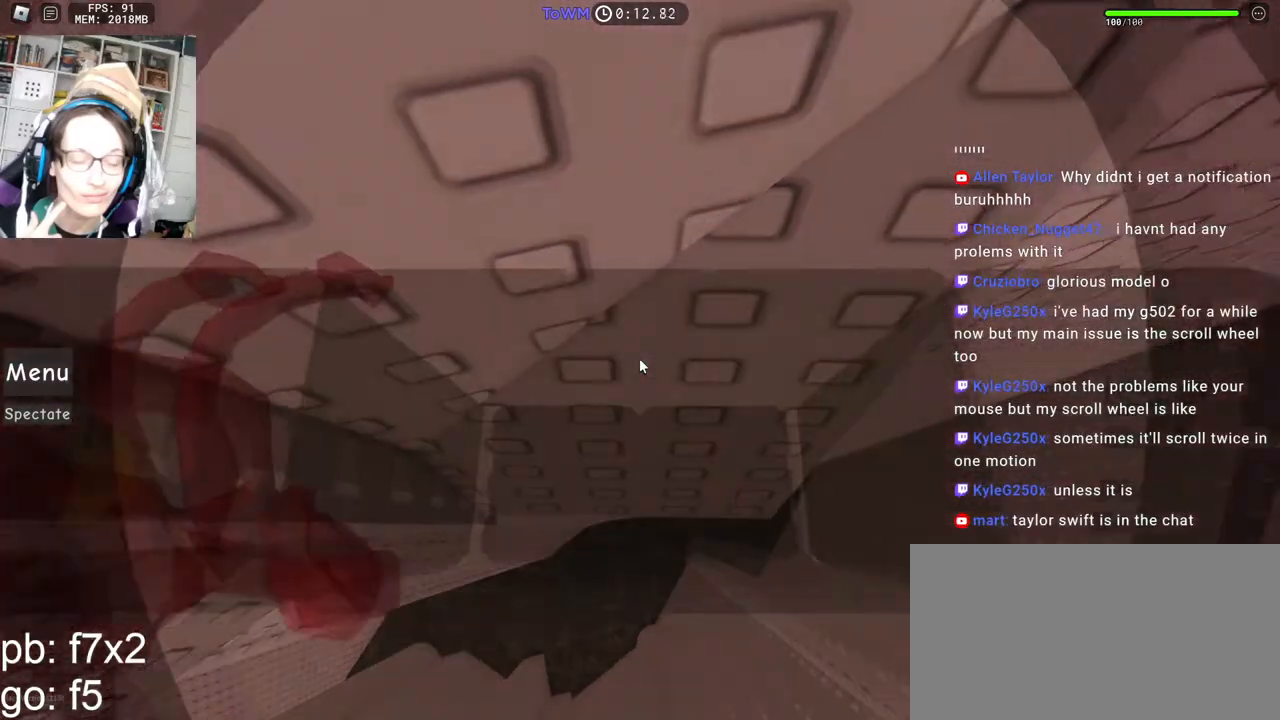
{"keys": [], "mouse": ["wheel", "right"], "events": []}
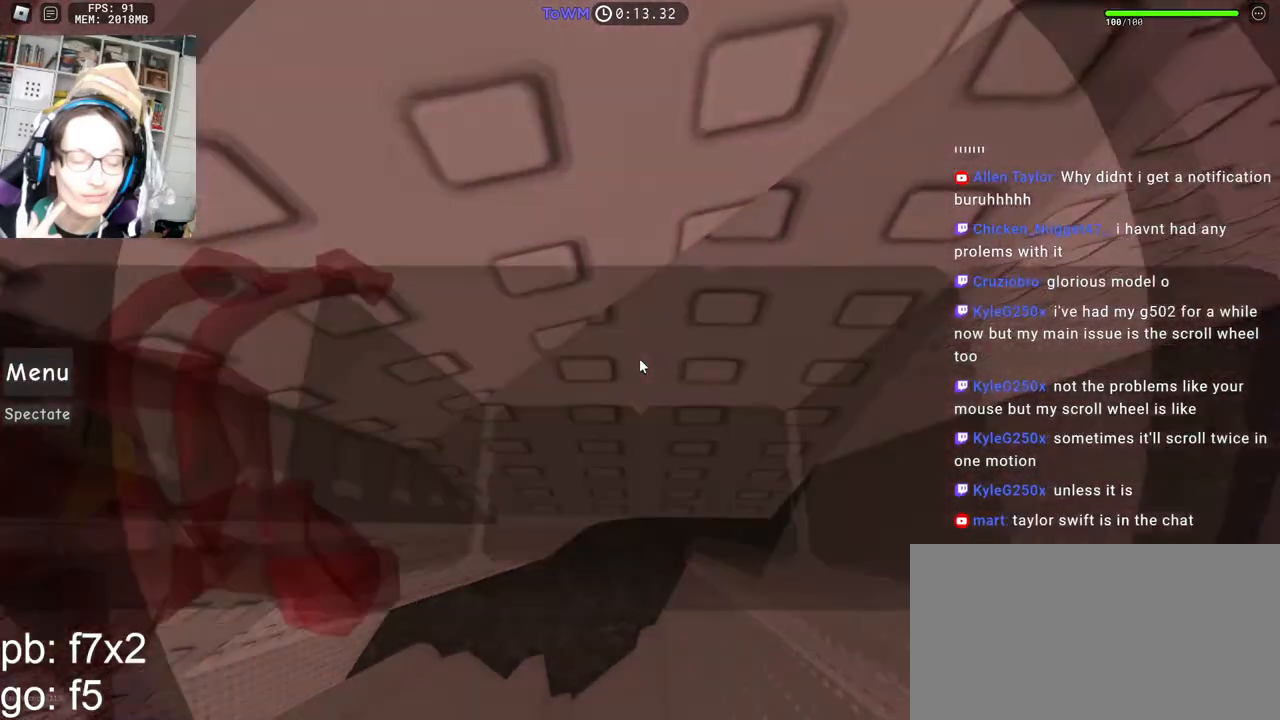
{"keys": [], "mouse": ["wheel", "right"], "events": []}
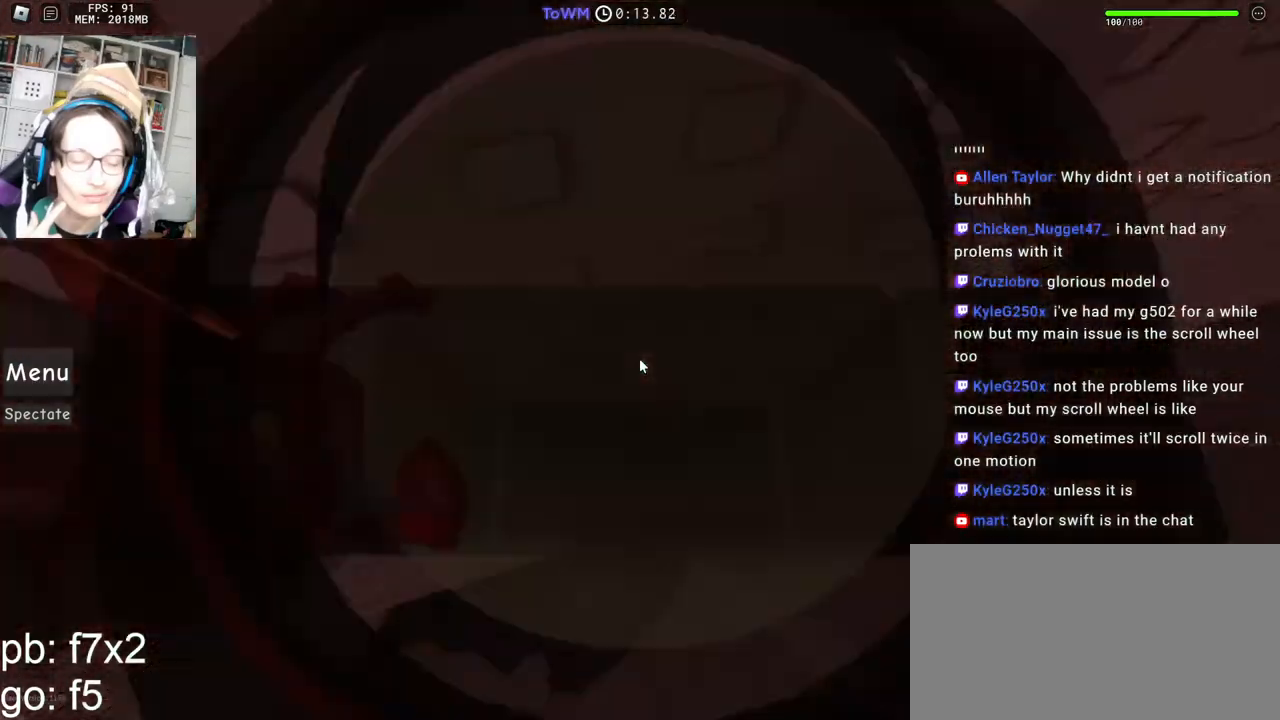
{"keys": [], "mouse": ["wheel", "right"], "events": []}
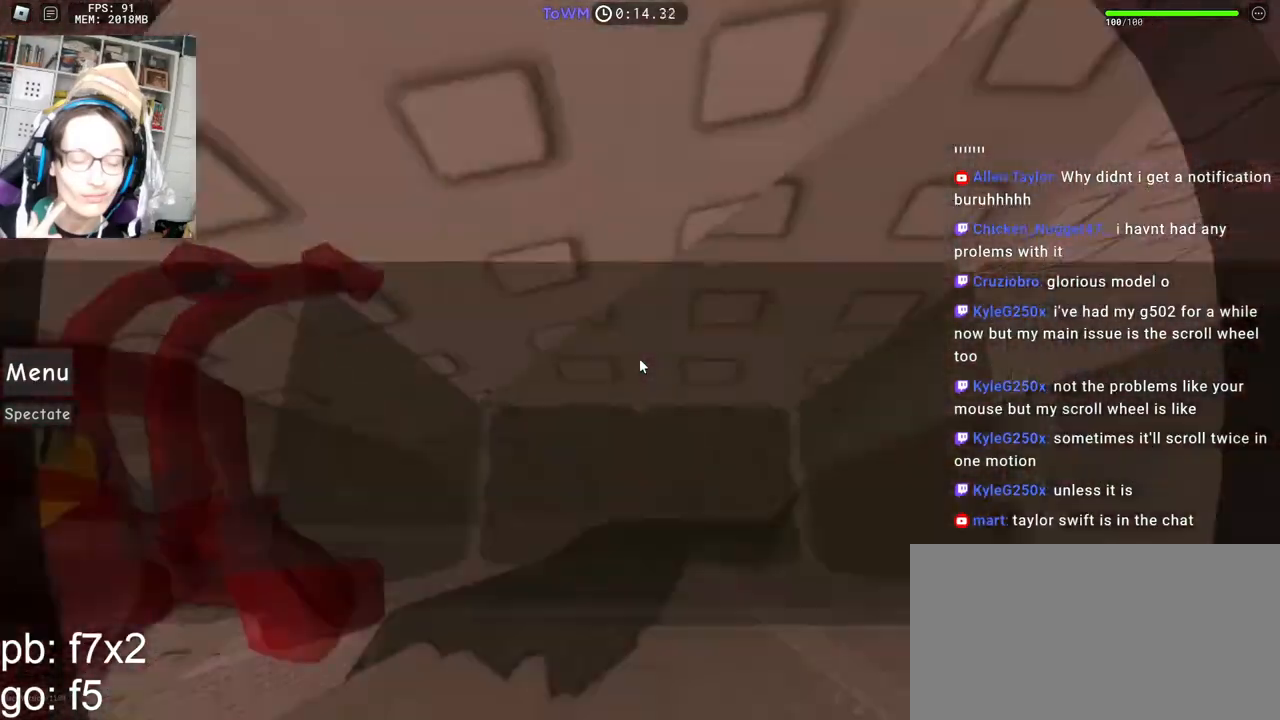
{"keys": [], "mouse": ["wheel", "right"], "events": []}
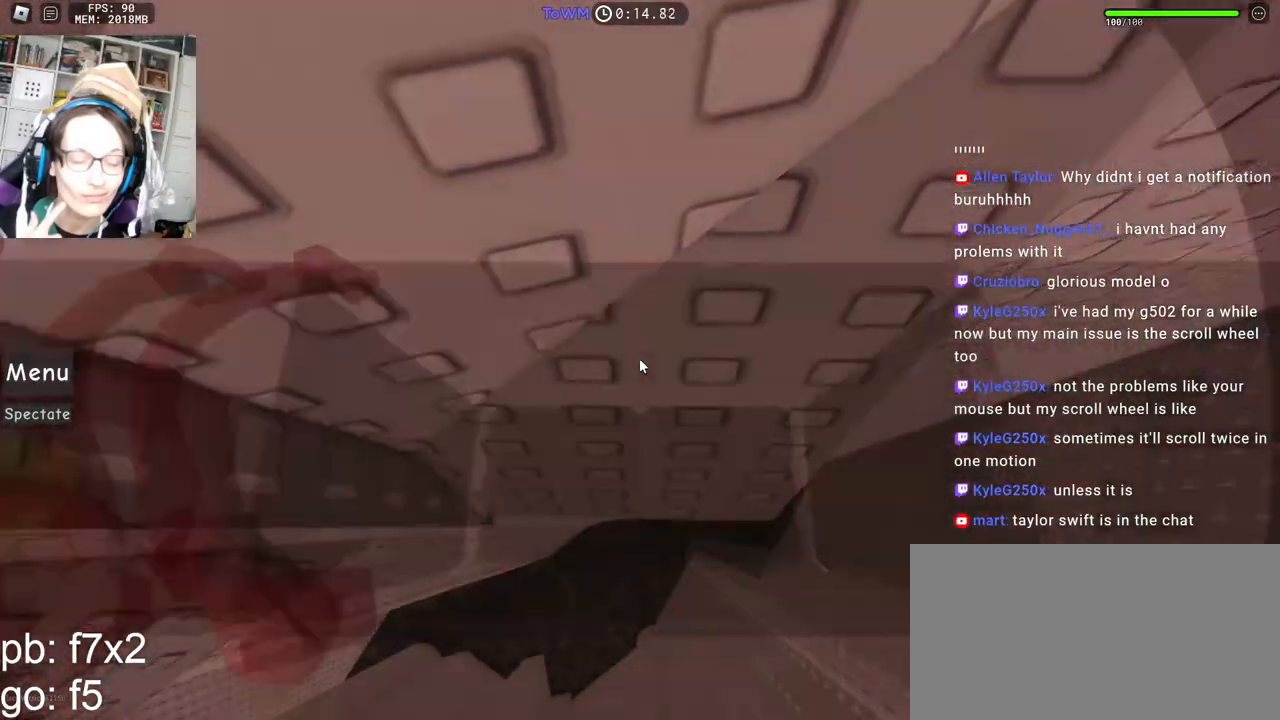
{"keys": [], "mouse": ["right"], "events": [[167, "mouse_wheel", "up"], [334, "d", "down"], [417, "d", "up"]]}
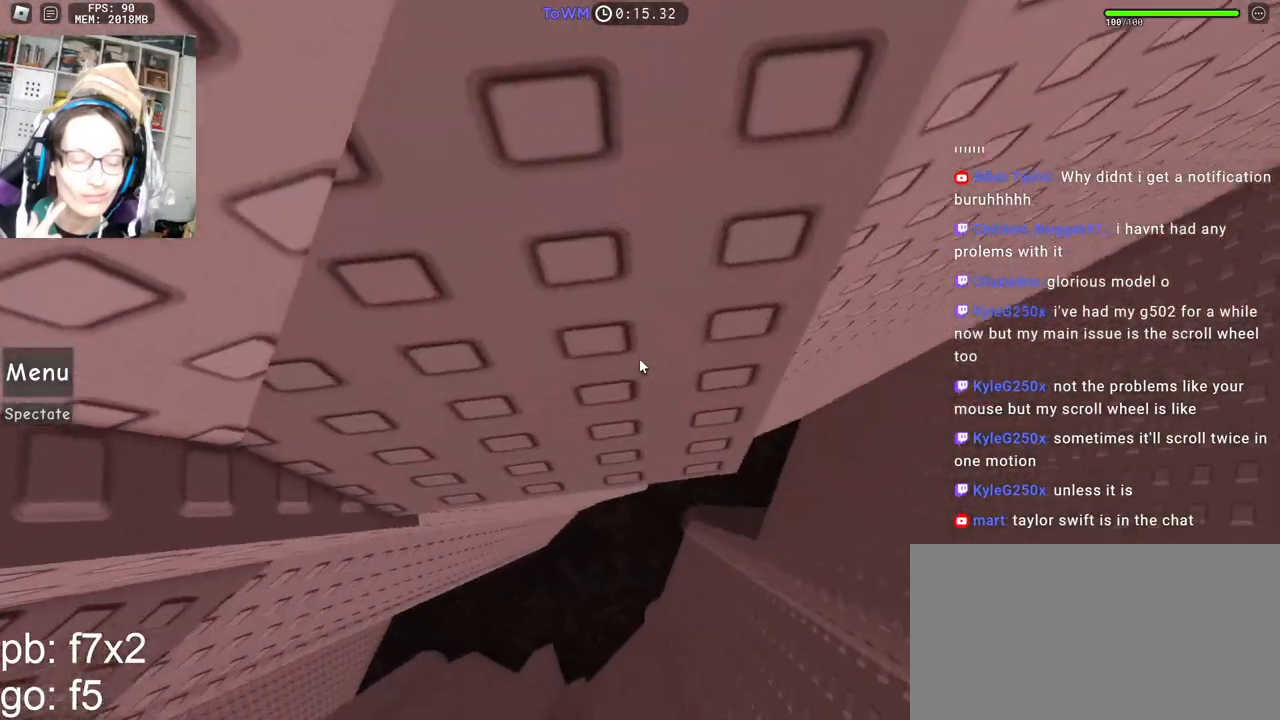
{"keys": [], "mouse": ["right"], "events": [[234, "d", "down"], [284, "d", "up"], [467, "d", "down"], [500, "d", "up"]]}
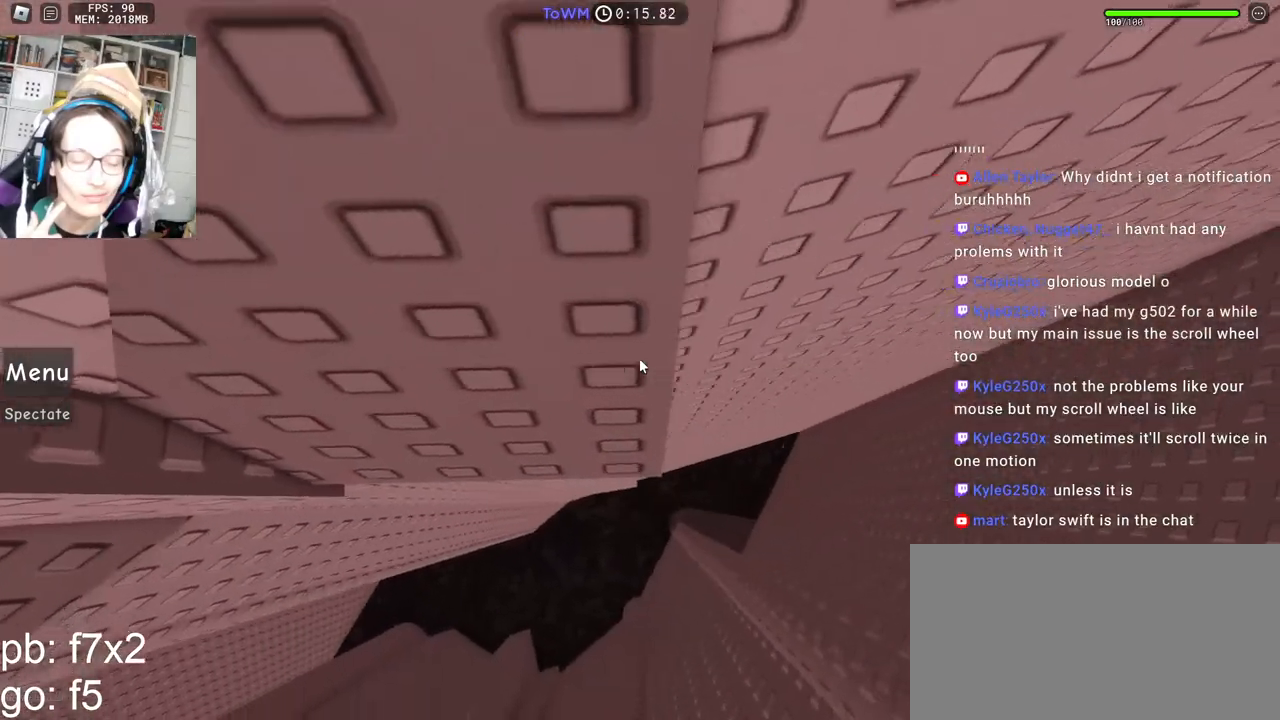
{"keys": [], "mouse": ["right"], "events": [[200, "d", "down"], [200, "w", "down"], [267, "d", "up"], [284, "w", "up"], [400, "s", "down"], [417, "d", "down"], [450, "d", "up"], [467, "s", "up"]]}
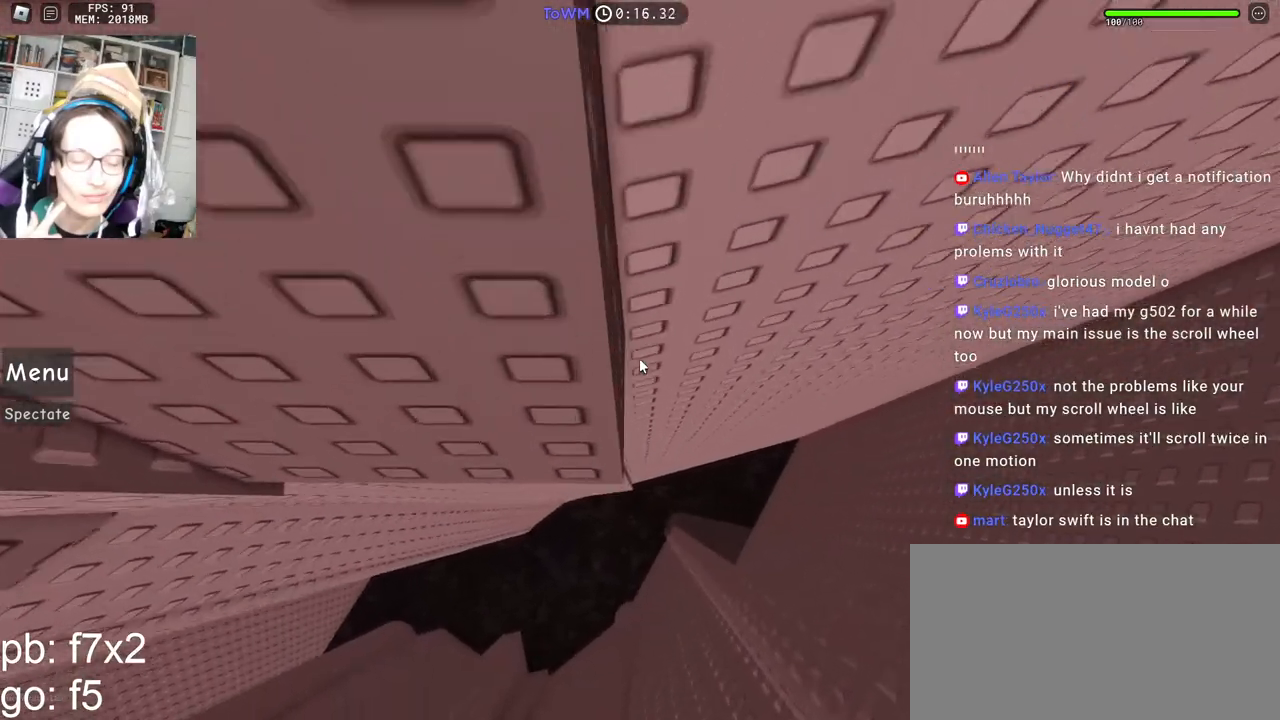
{"keys": ["d", "w"], "mouse": ["right"], "events": [[84, "w", "down"], [100, "d", "down"], [134, "d", "up"], [150, "w", "up"], [300, "s", "down"], [317, "d", "down"], [350, "d", "up"], [350, "s", "up"], [484, "d", "down"], [484, "w", "down"]]}
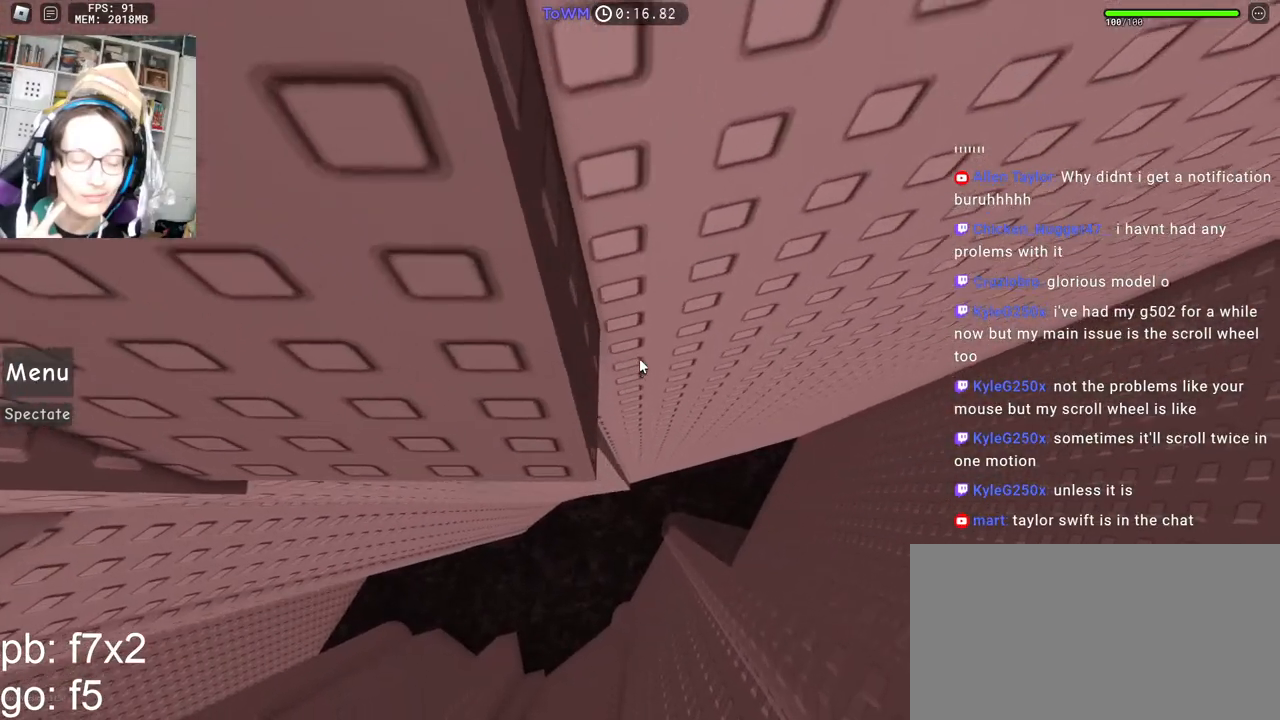
{"keys": [], "mouse": ["right"], "events": [[17, "d", "up"], [34, "w", "up"], [217, "s", "down"], [250, "s", "up"], [400, "a", "down"], [400, "s", "down"], [434, "a", "up"], [434, "s", "up"]]}
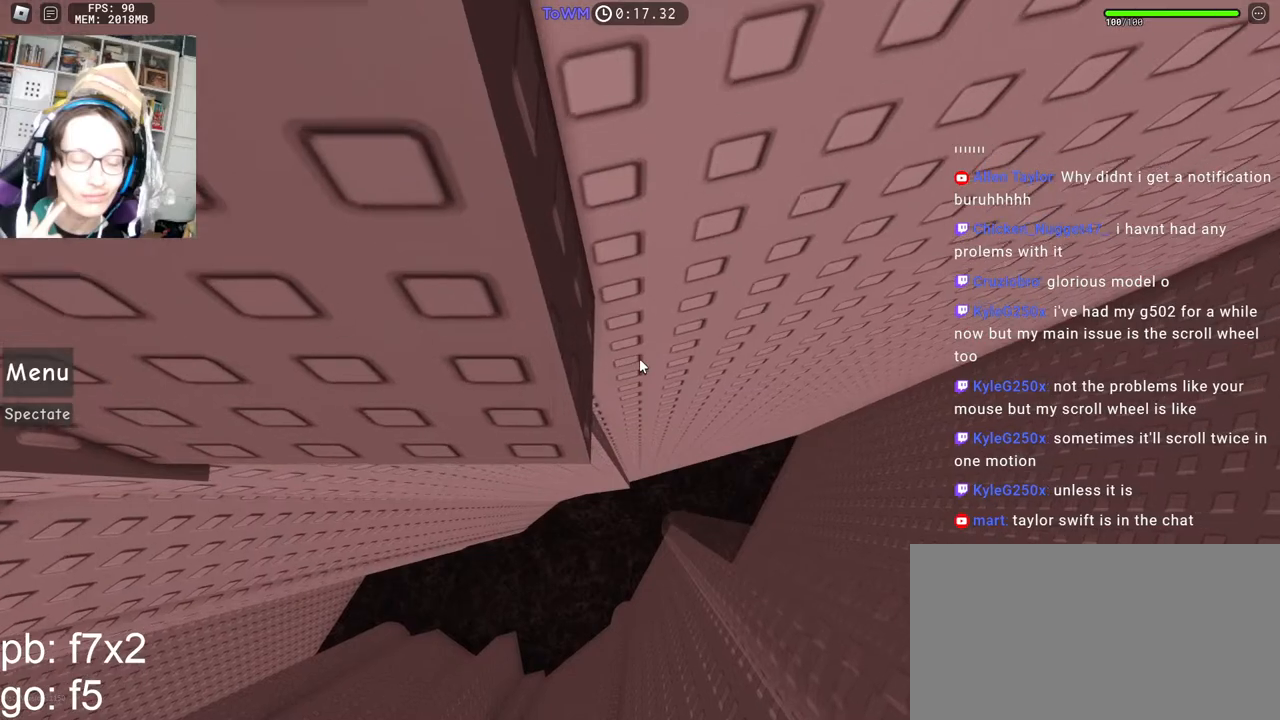
{"keys": [], "mouse": ["right"], "events": [[167, "w", "down"], [200, "w", "up"], [384, "mouse_wheel", "down"], [484, "mouse_wheel", "up"]]}
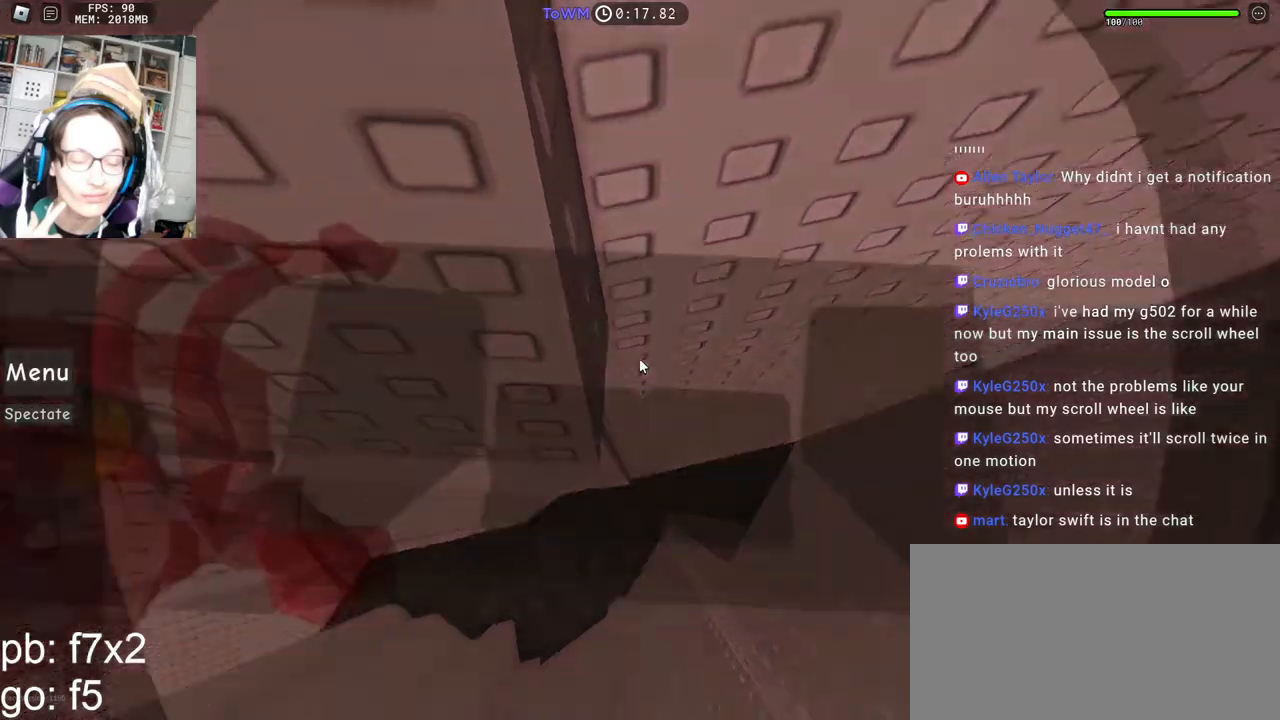
{"keys": [], "mouse": ["right"], "events": []}
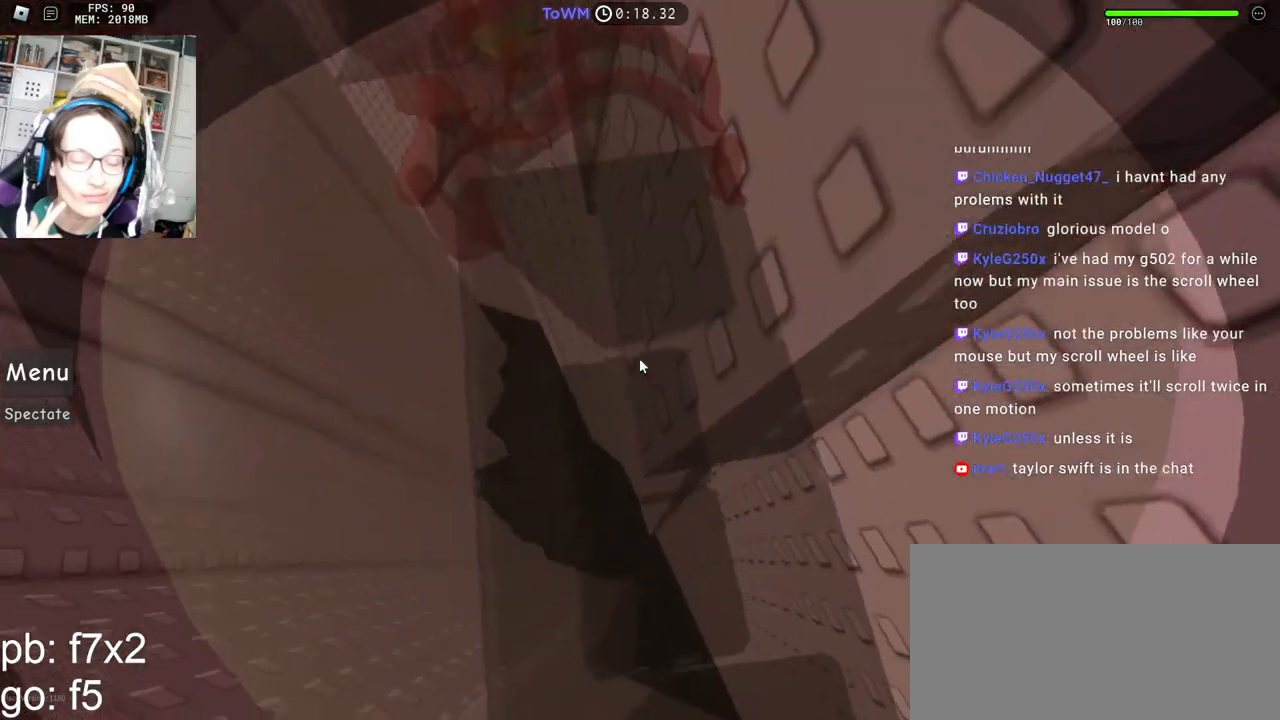
{"keys": [], "mouse": ["right"], "events": [[167, "d", "down"], [184, "d", "up"]]}
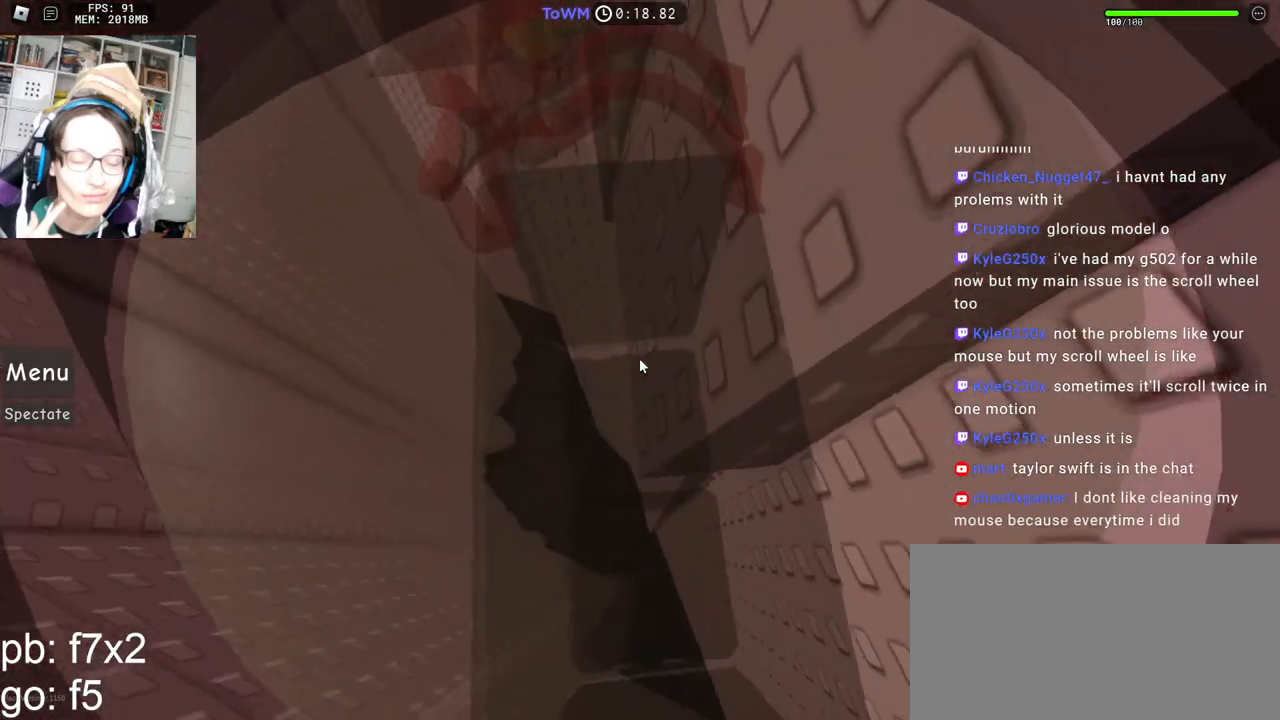
{"keys": [], "mouse": ["wheel", "right"], "events": [[334, "mouse_wheel", "down"]]}
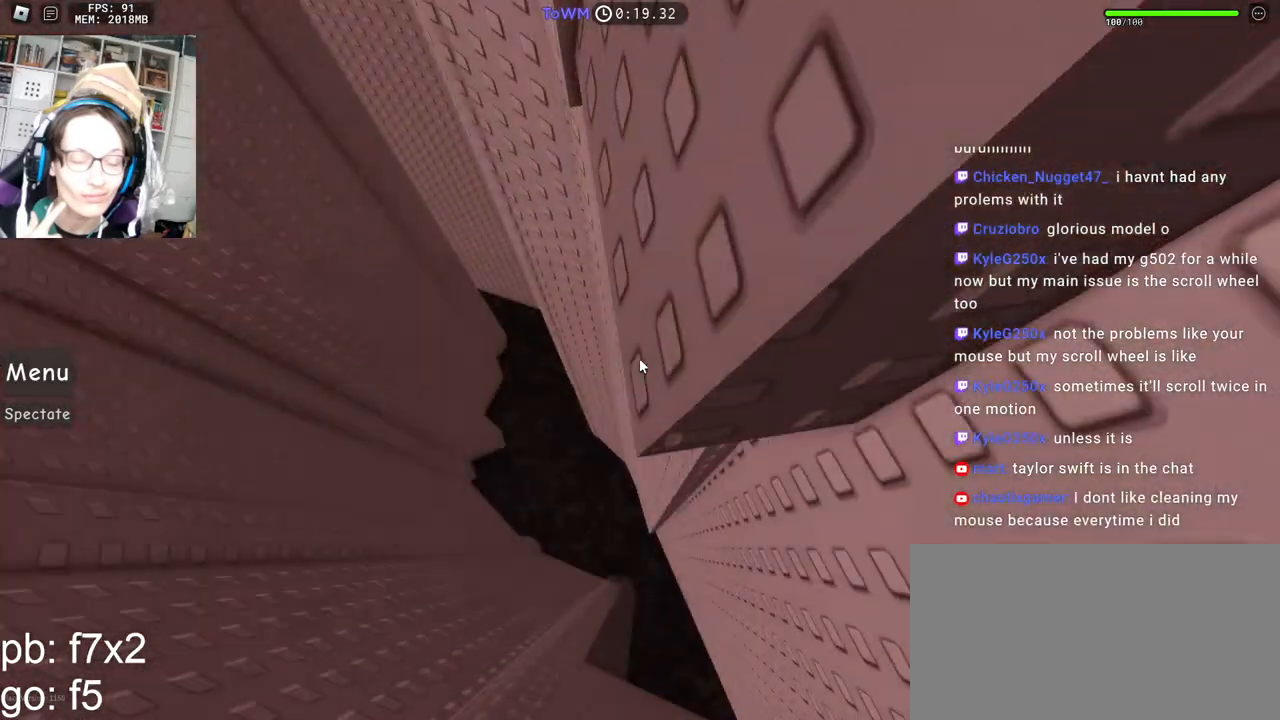
{"keys": [], "mouse": ["right"], "events": [[234, "mouse_wheel", "up"]]}
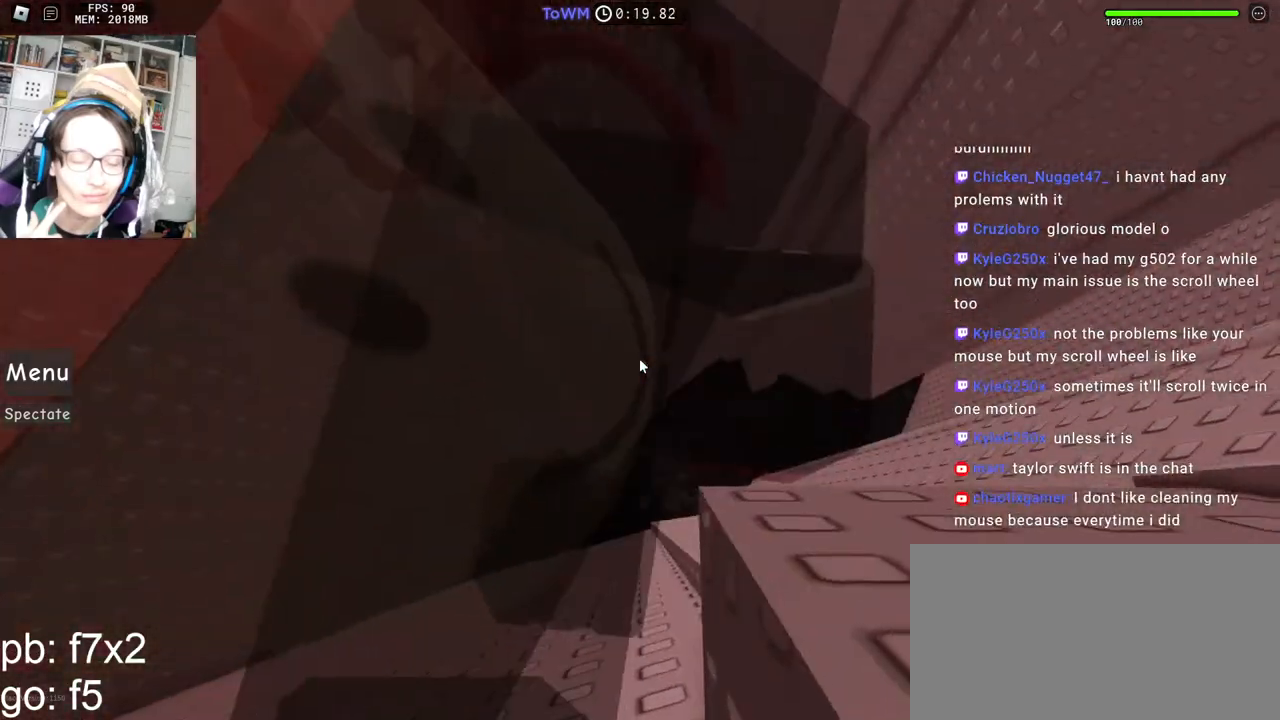
{"keys": ["a"], "mouse": ["right"], "events": [[184, "space", "down"], [234, "a", "down"], [267, "space", "up"]]}
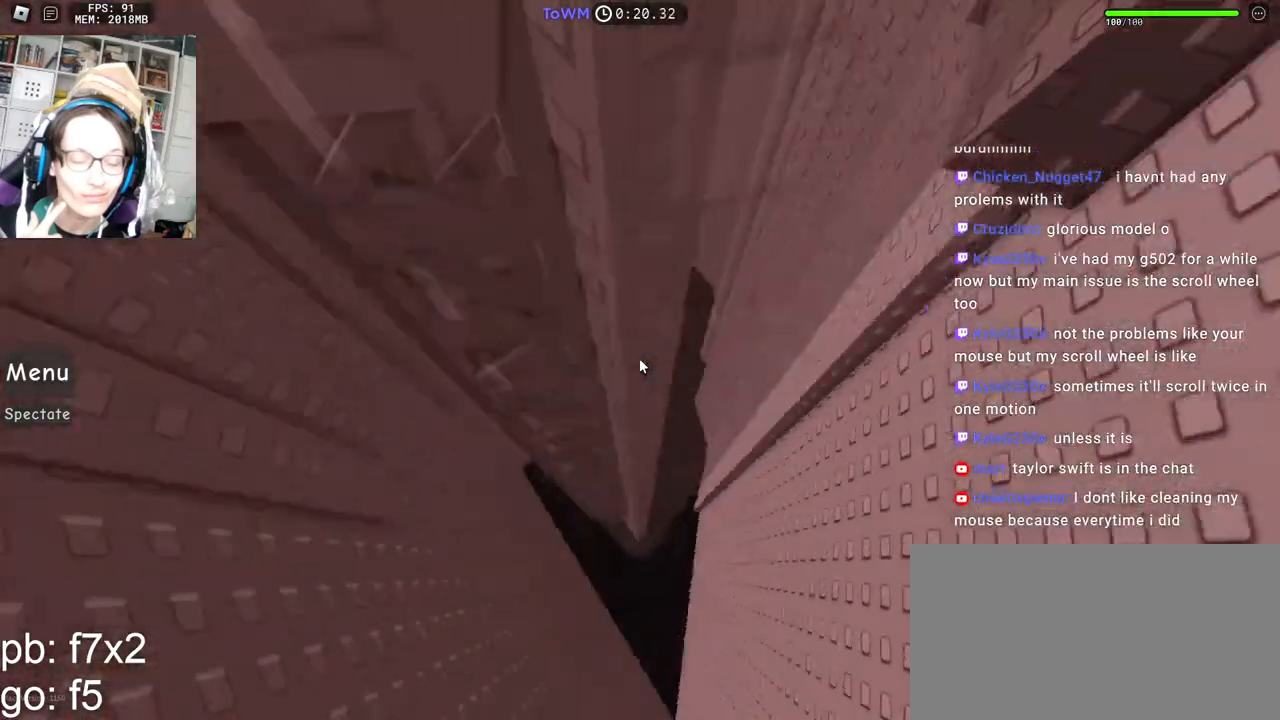
{"keys": ["a", "w"], "mouse": ["right"], "events": [[184, "w", "down"], [384, "w", "up"], [484, "w", "down"]]}
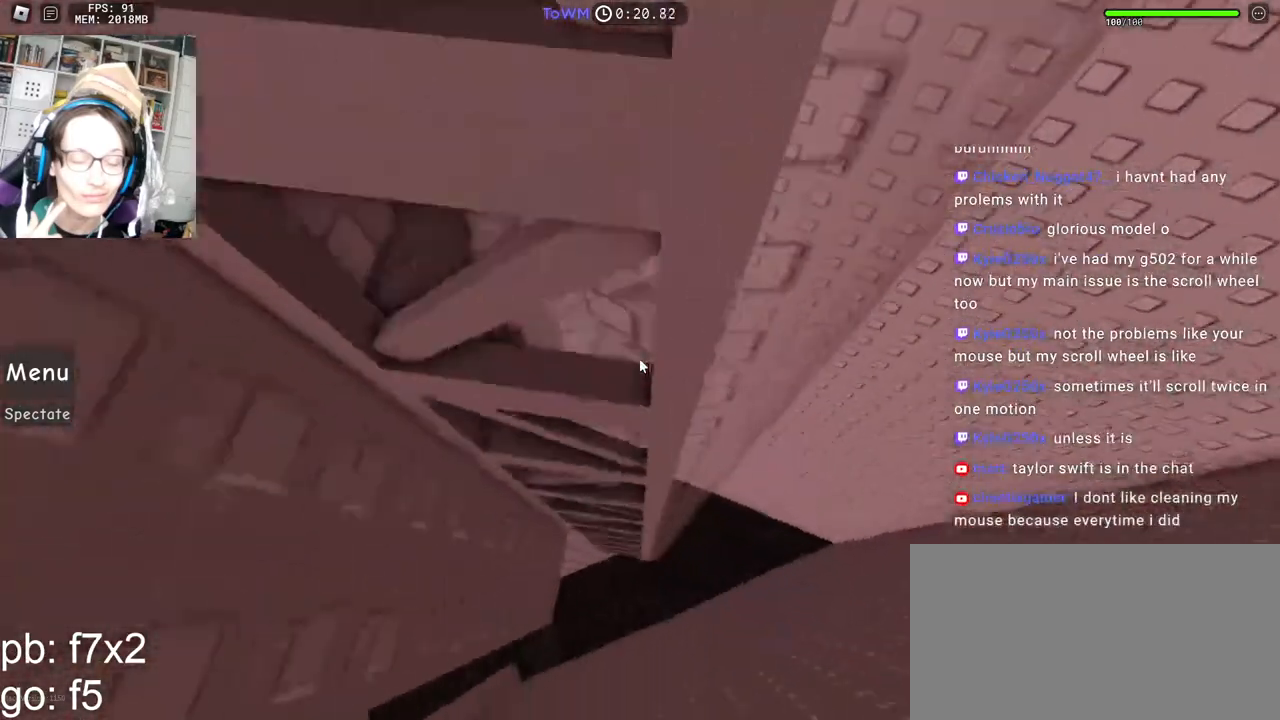
{"keys": ["a", "w"], "mouse": ["right"], "events": [[234, "w", "up"], [334, "w", "down"]]}
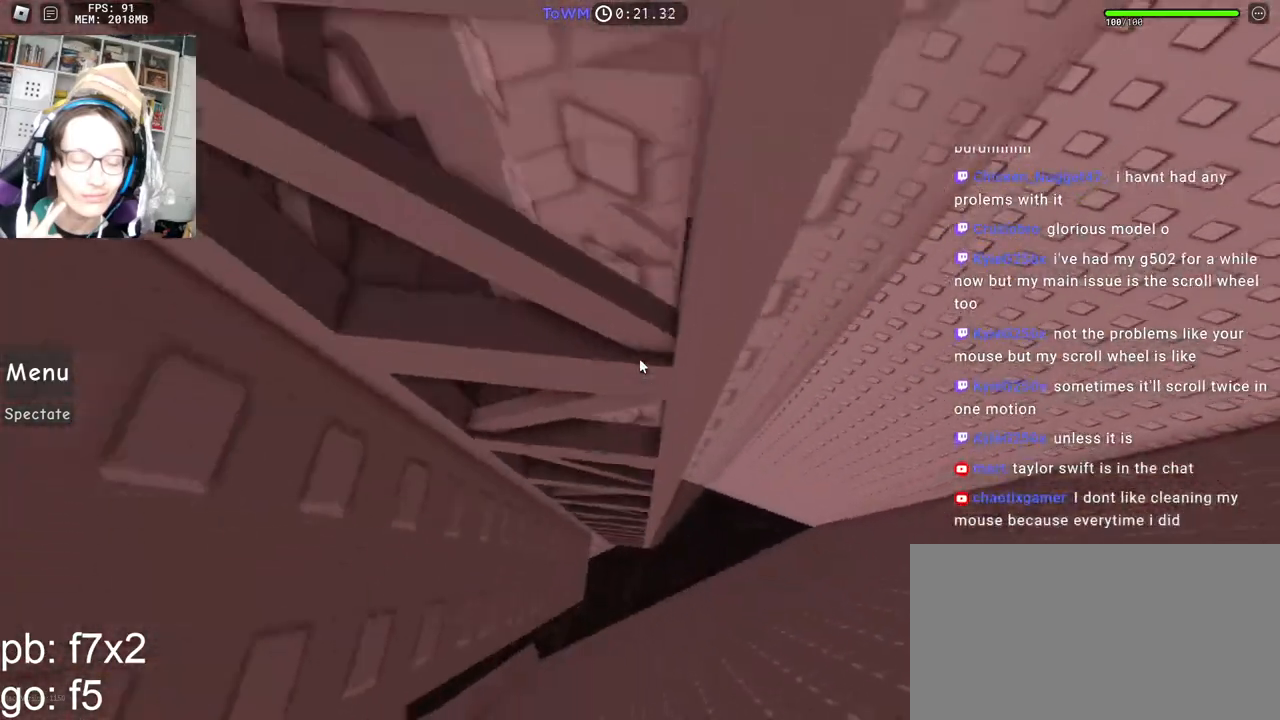
{"keys": ["a", "space", "w"], "mouse": ["right"], "events": [[450, "space", "down"]]}
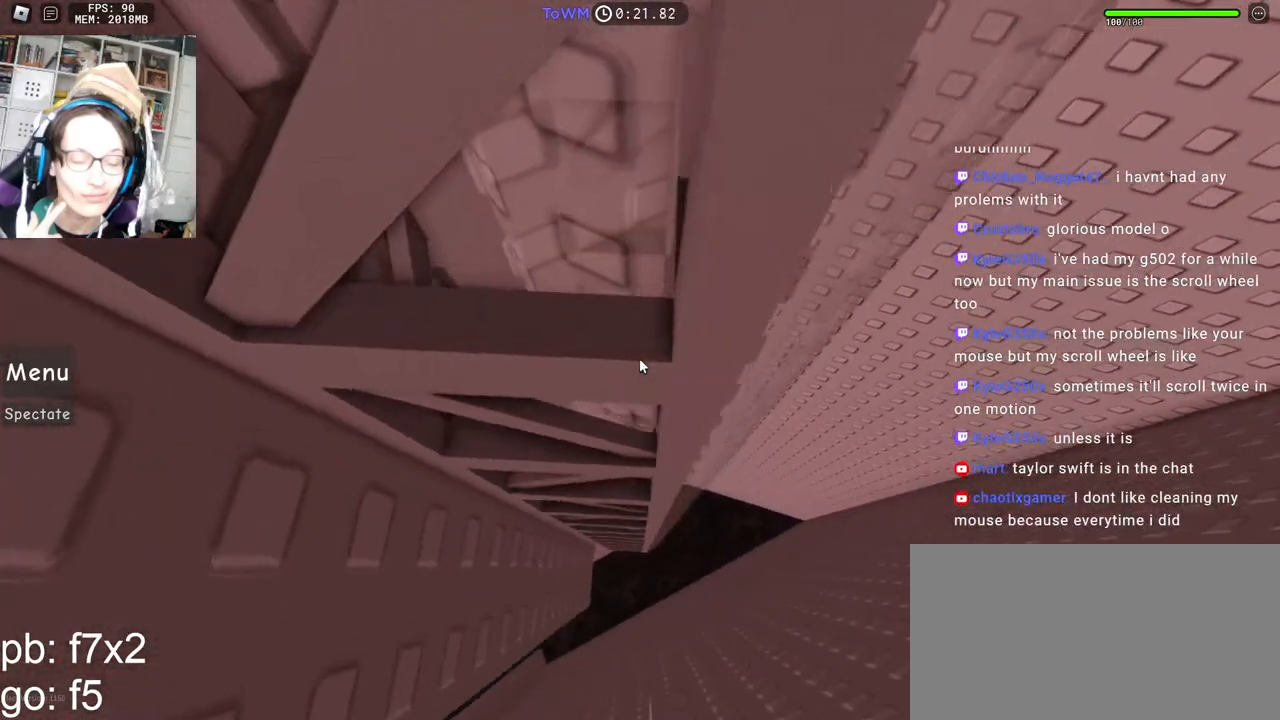
{"keys": ["a", "space", "w"], "mouse": ["right"], "events": []}